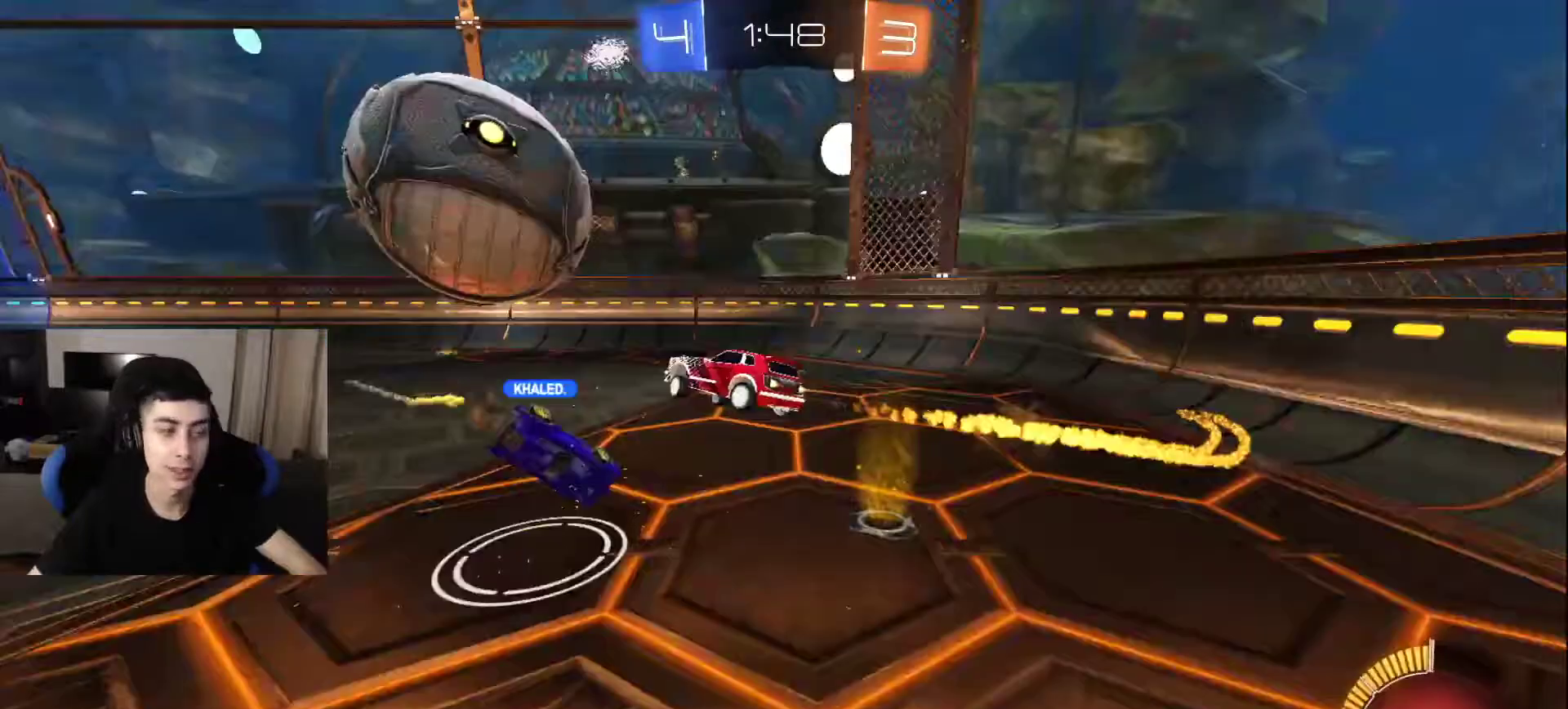
Gameplay with a controller (PlayStation layout); each line is a JSON object with the inputs held at the frame after it. "events" lists button and stick changes between this image and that frame as [ms after this image, input, new state], when the widget could be followed in between.
{"buttons": [], "left_stick": "center", "right_stick": "center", "events": [[33, "TRIANGLE", "up"], [100, "TRIANGLE", "down"], [167, "TRIANGLE", "up"]]}
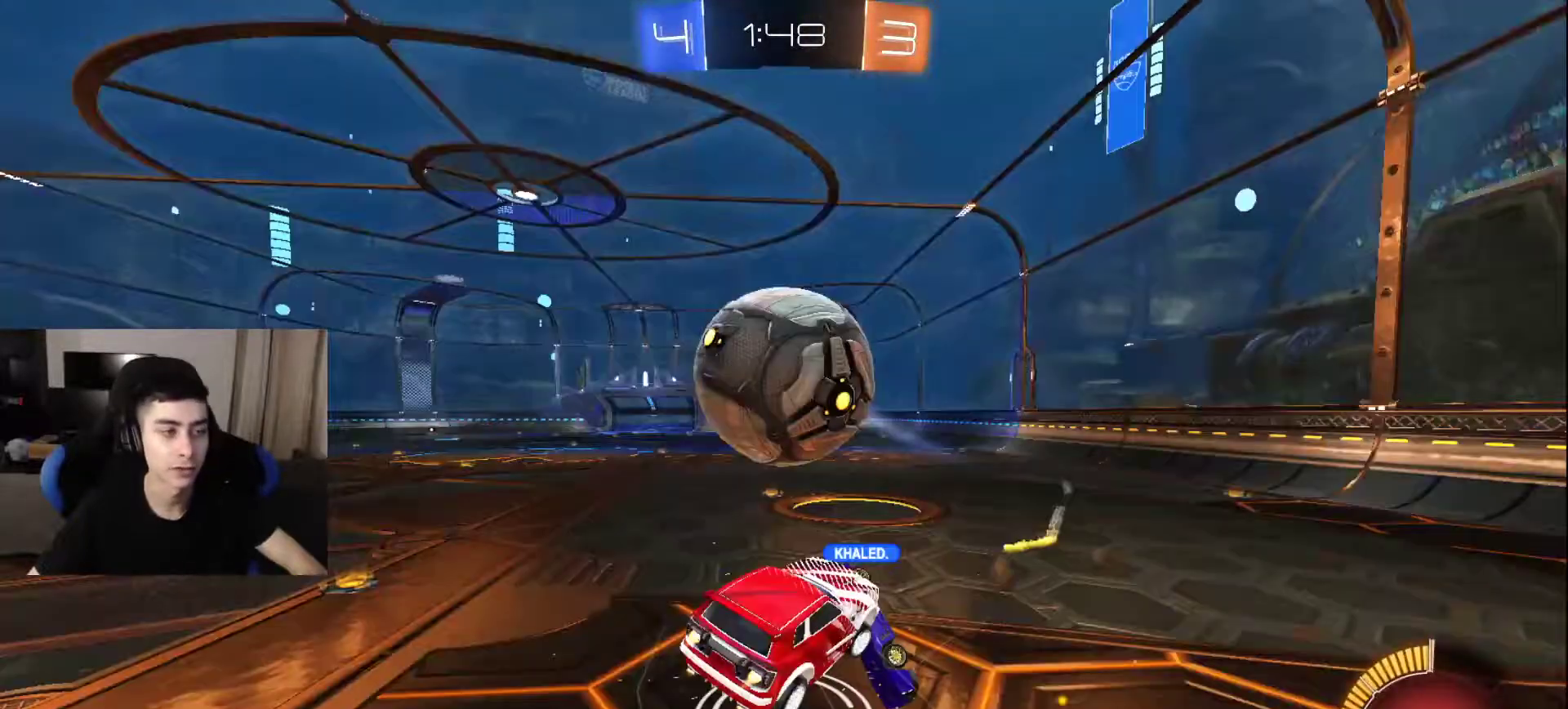
{"buttons": [], "left_stick": "center", "right_stick": "center", "events": [[117, "SQUARE", "down"], [217, "SQUARE", "up"]]}
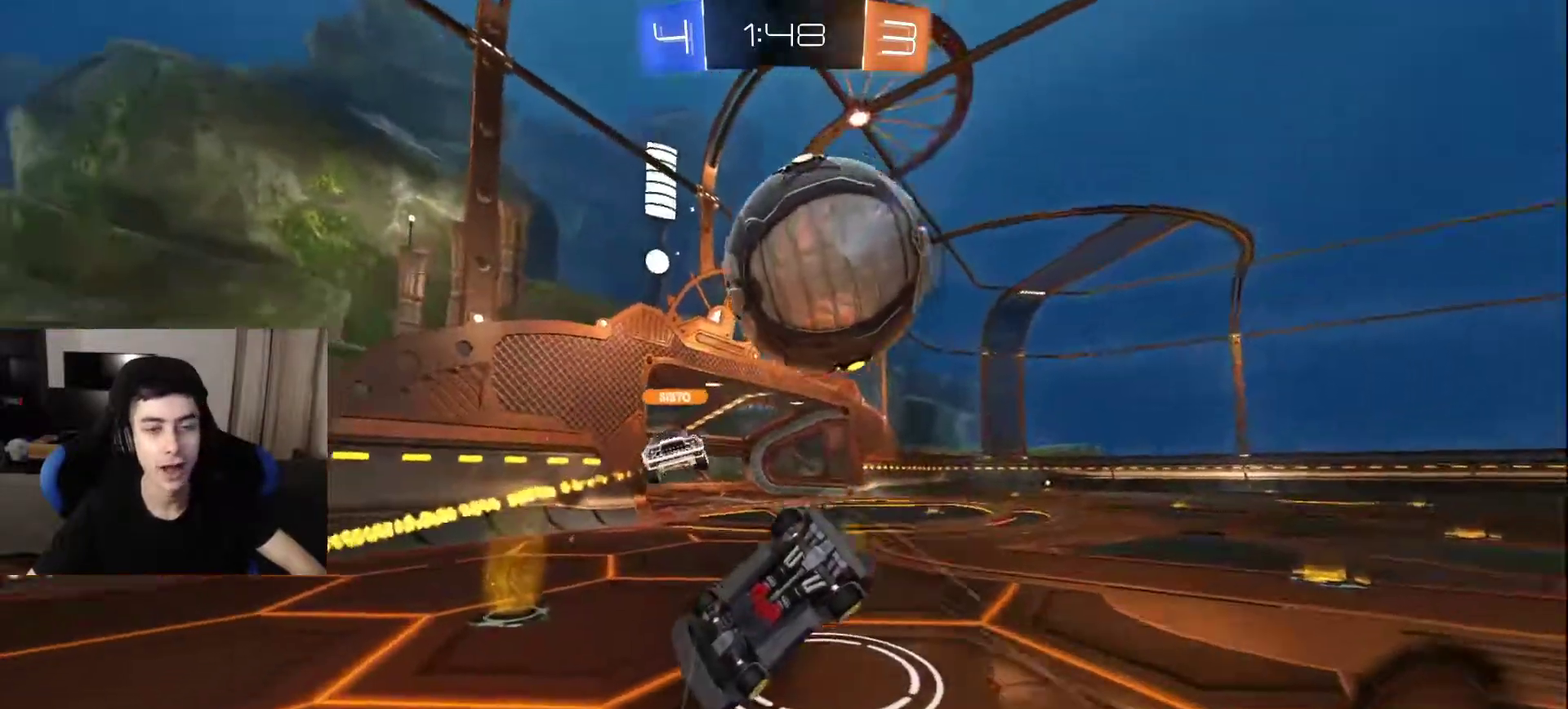
{"buttons": [], "left_stick": "center", "right_stick": "center", "events": [[350, "SQUARE", "down"], [483, "SQUARE", "up"]]}
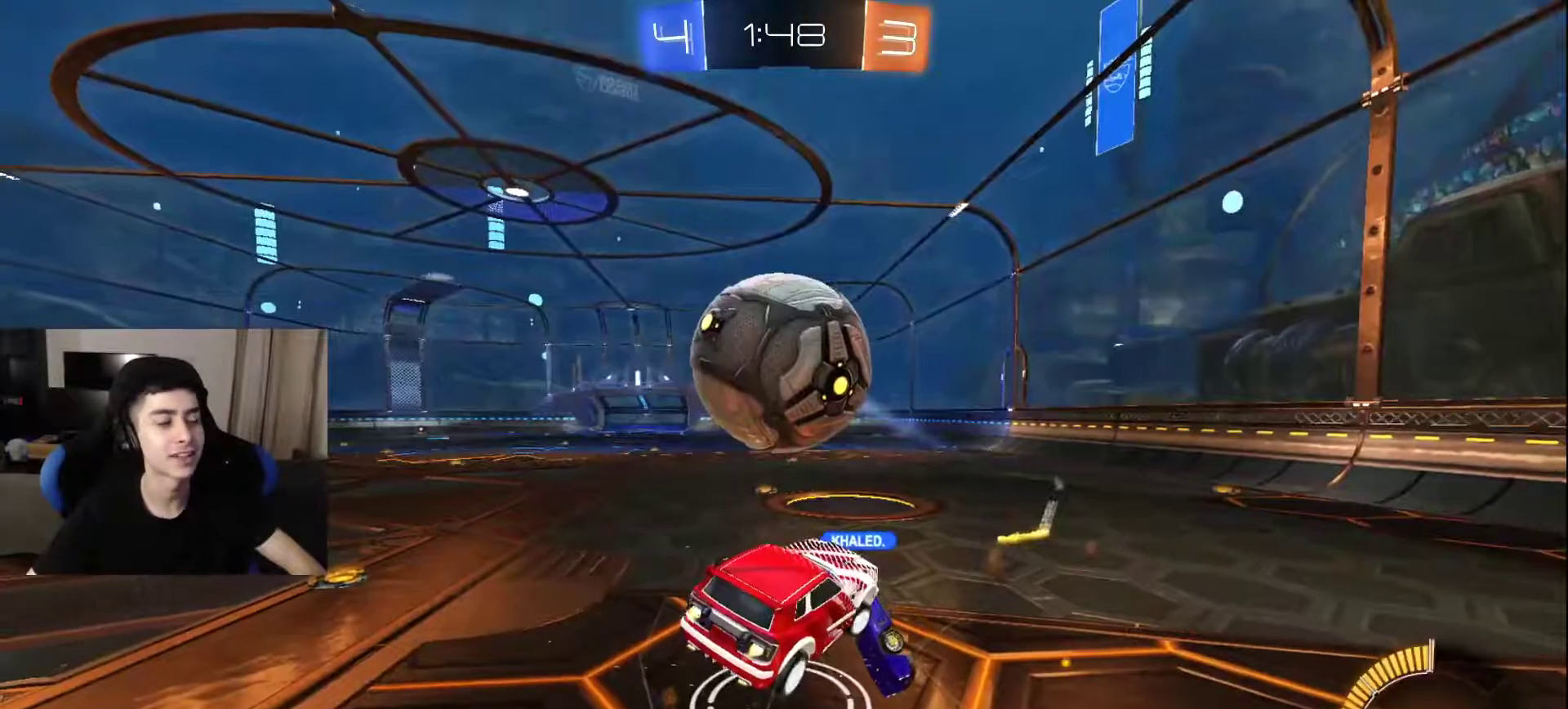
{"buttons": [], "left_stick": "center", "right_stick": "center", "events": []}
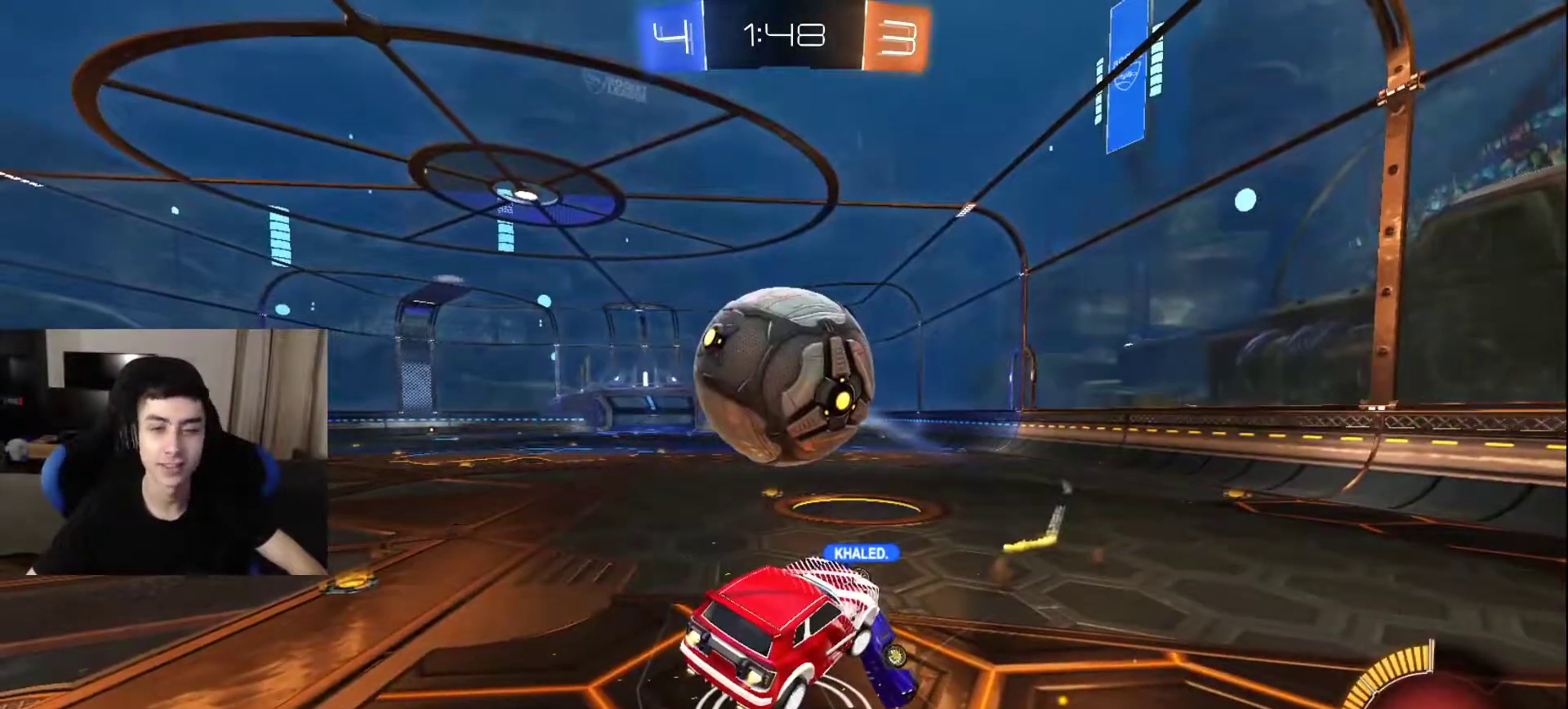
{"buttons": [], "left_stick": "center", "right_stick": "center", "events": [[83, "SQUARE", "down"], [250, "SQUARE", "up"]]}
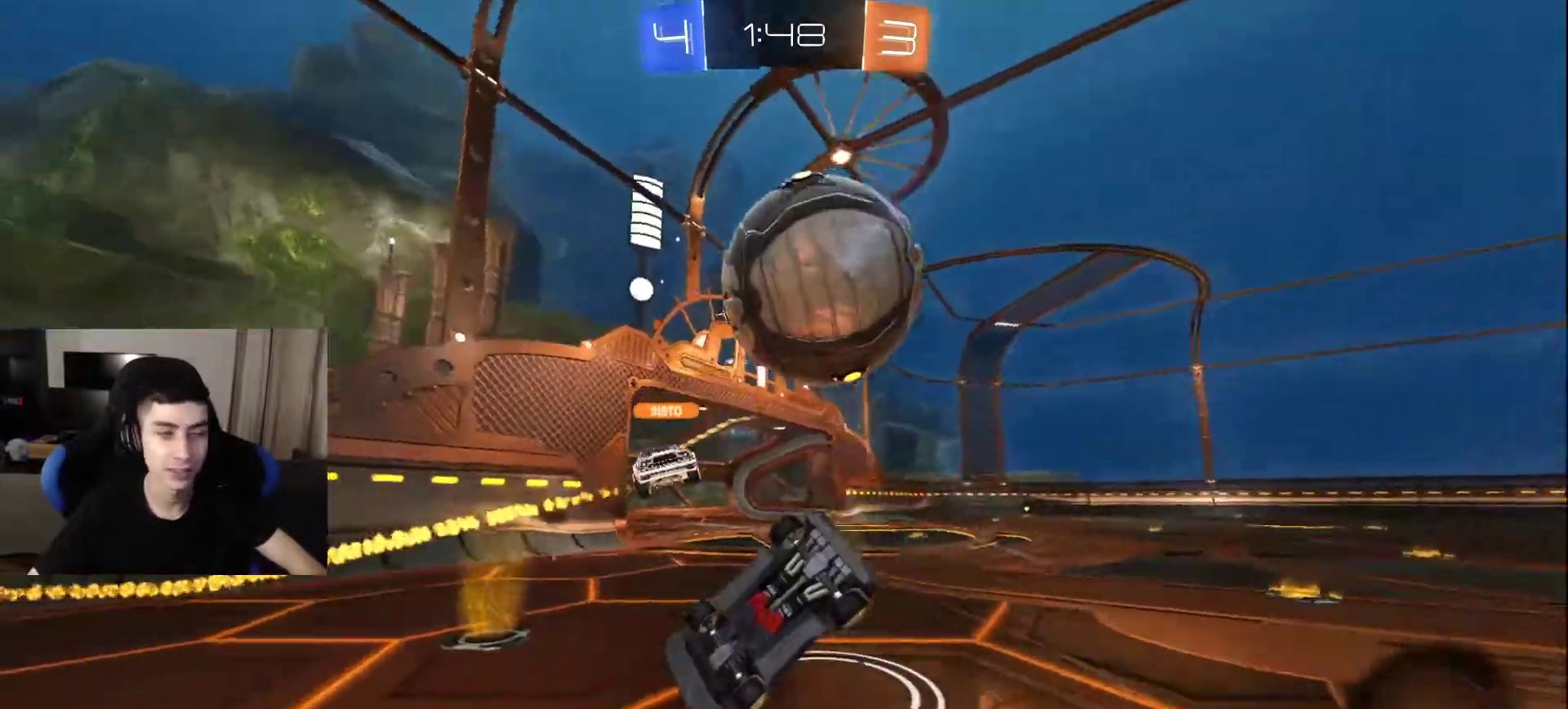
{"buttons": [], "left_stick": "center", "right_stick": "center", "events": [[250, "SQUARE", "down"], [433, "SQUARE", "up"]]}
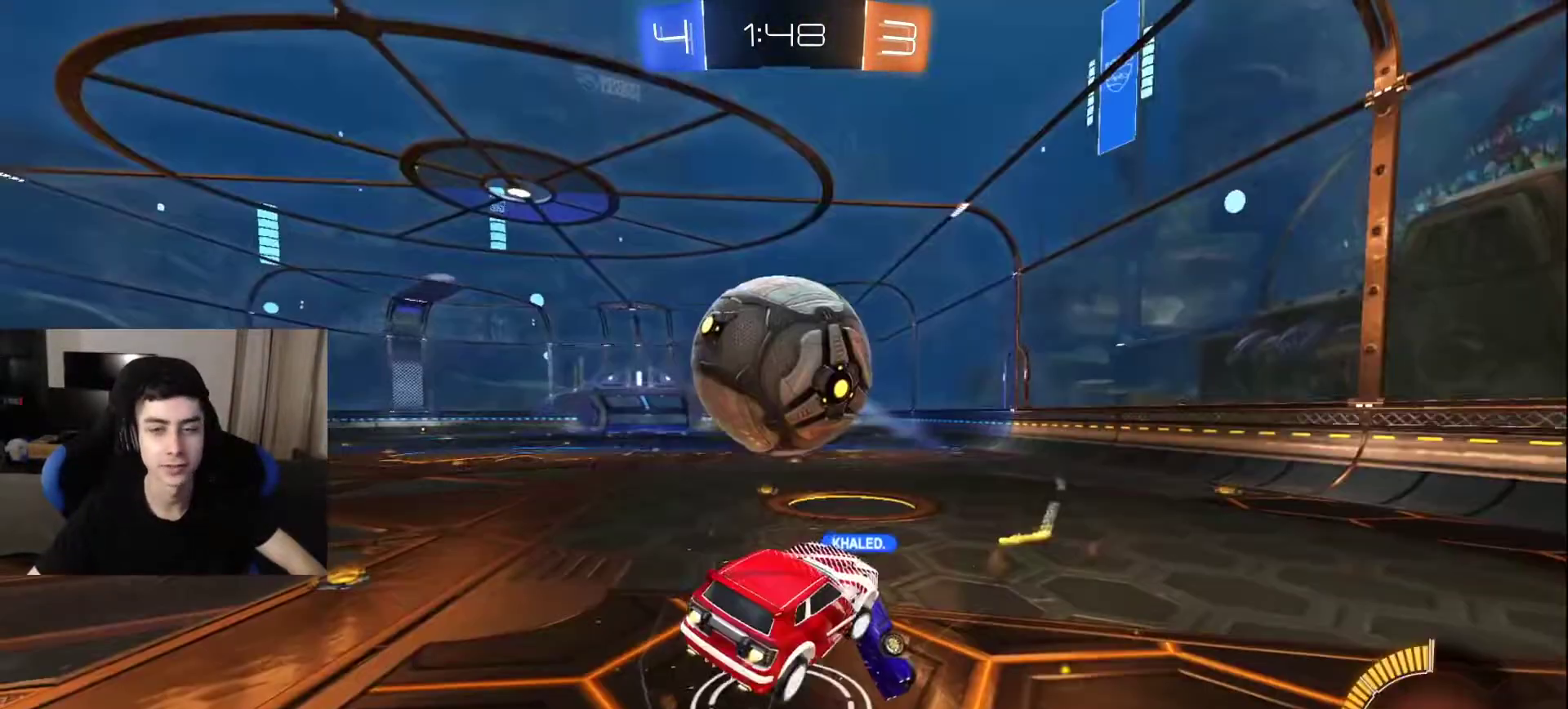
{"buttons": [], "left_stick": "center", "right_stick": "center", "events": [[300, "CROSS", "down"], [433, "CROSS", "up"]]}
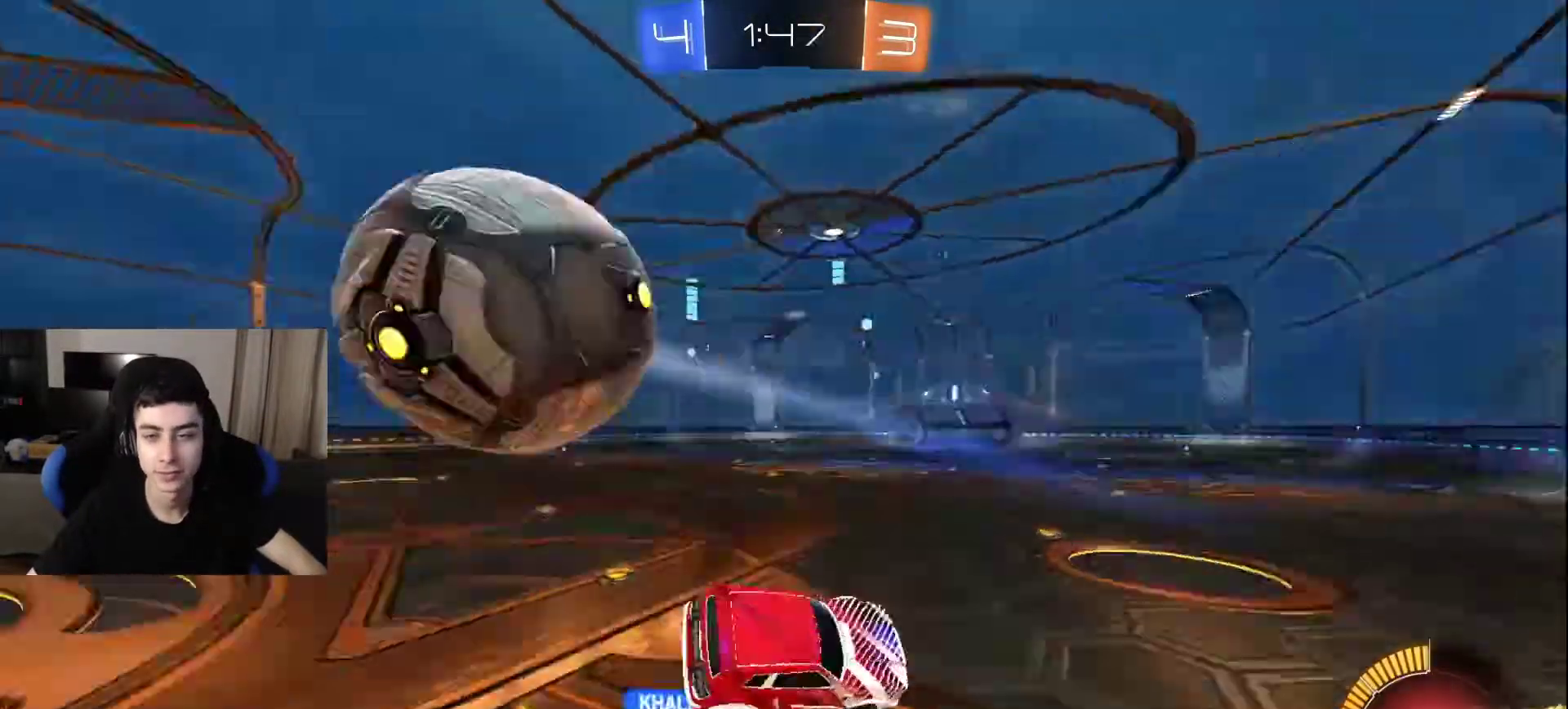
{"buttons": [], "left_stick": "center", "right_stick": "center", "events": []}
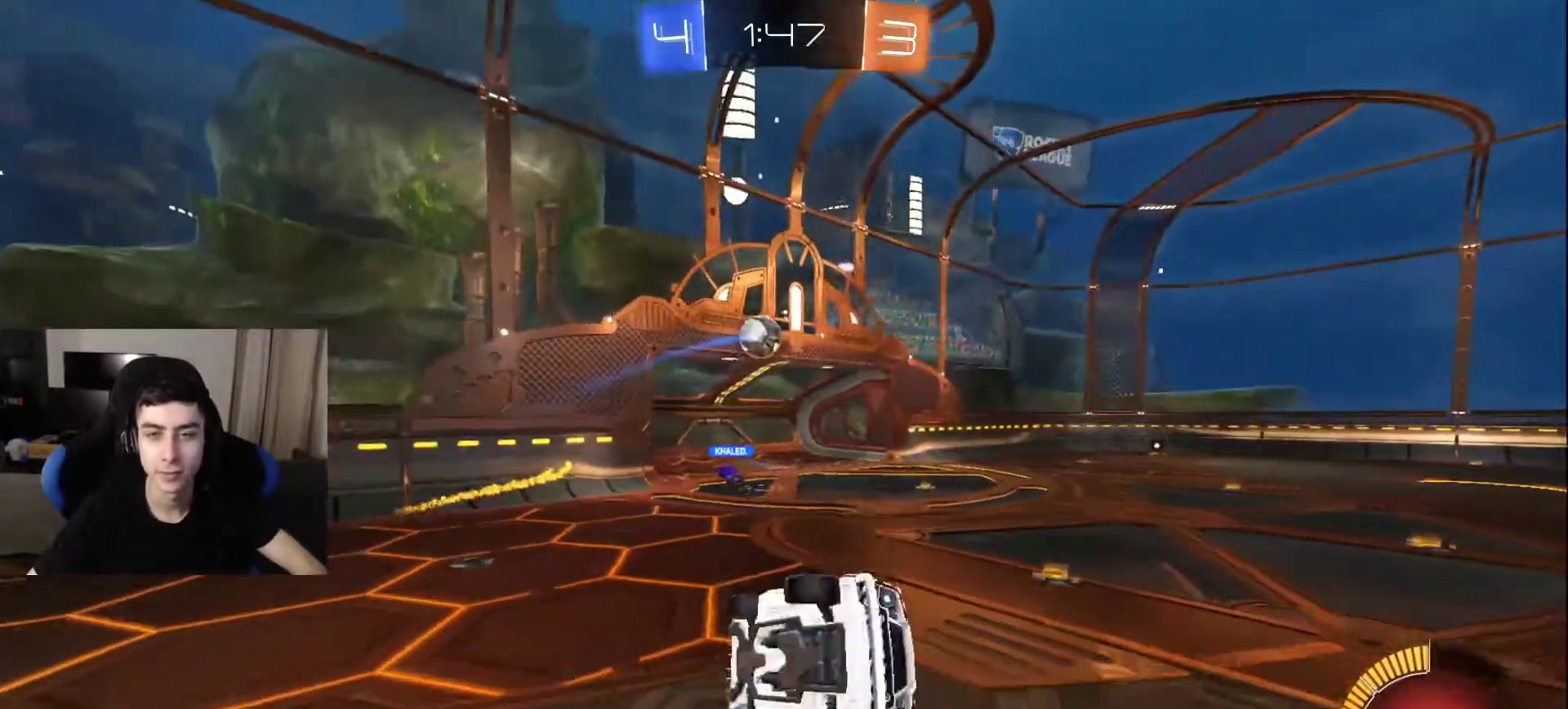
{"buttons": [], "left_stick": "center", "right_stick": "center", "events": [[133, "SQUARE", "down"], [283, "SQUARE", "up"]]}
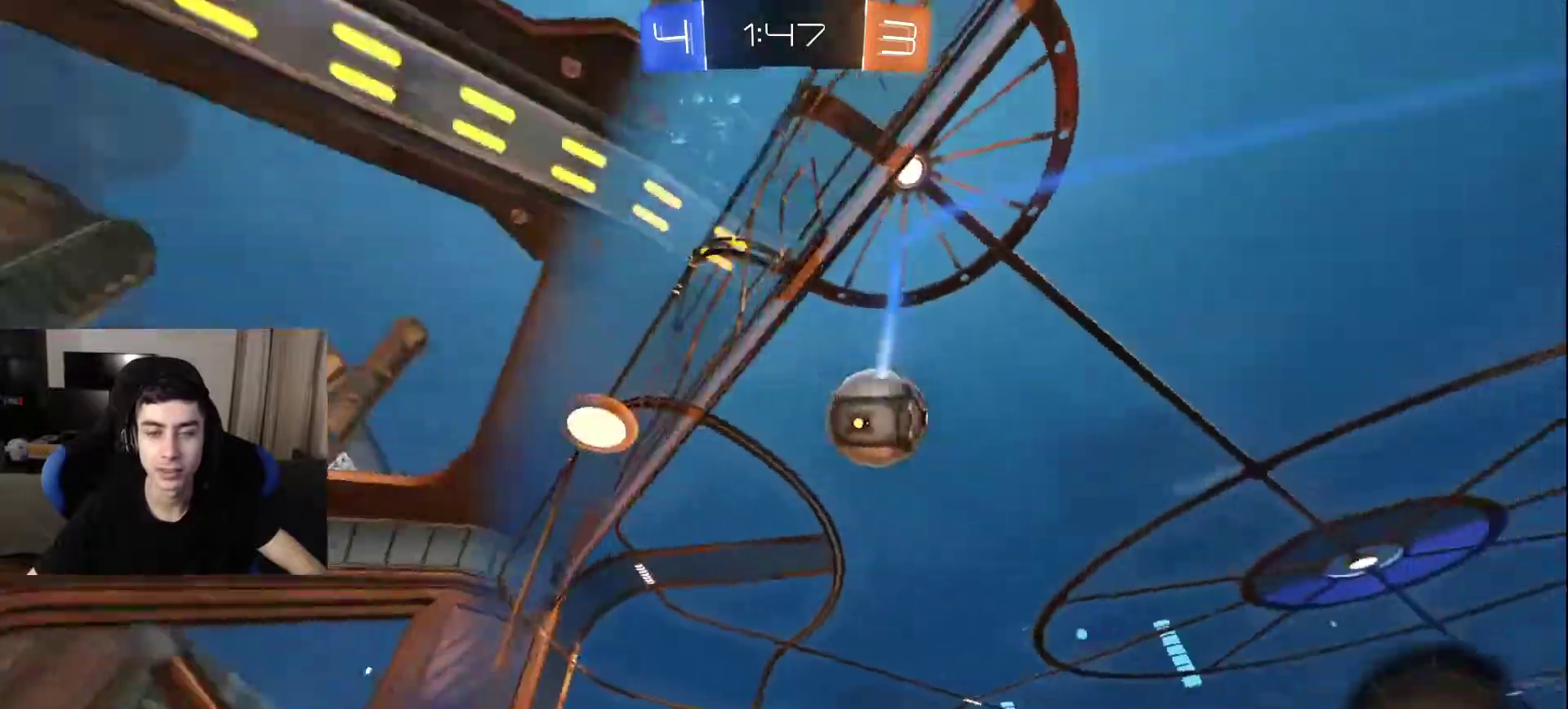
{"buttons": [], "left_stick": "center", "right_stick": "center", "events": []}
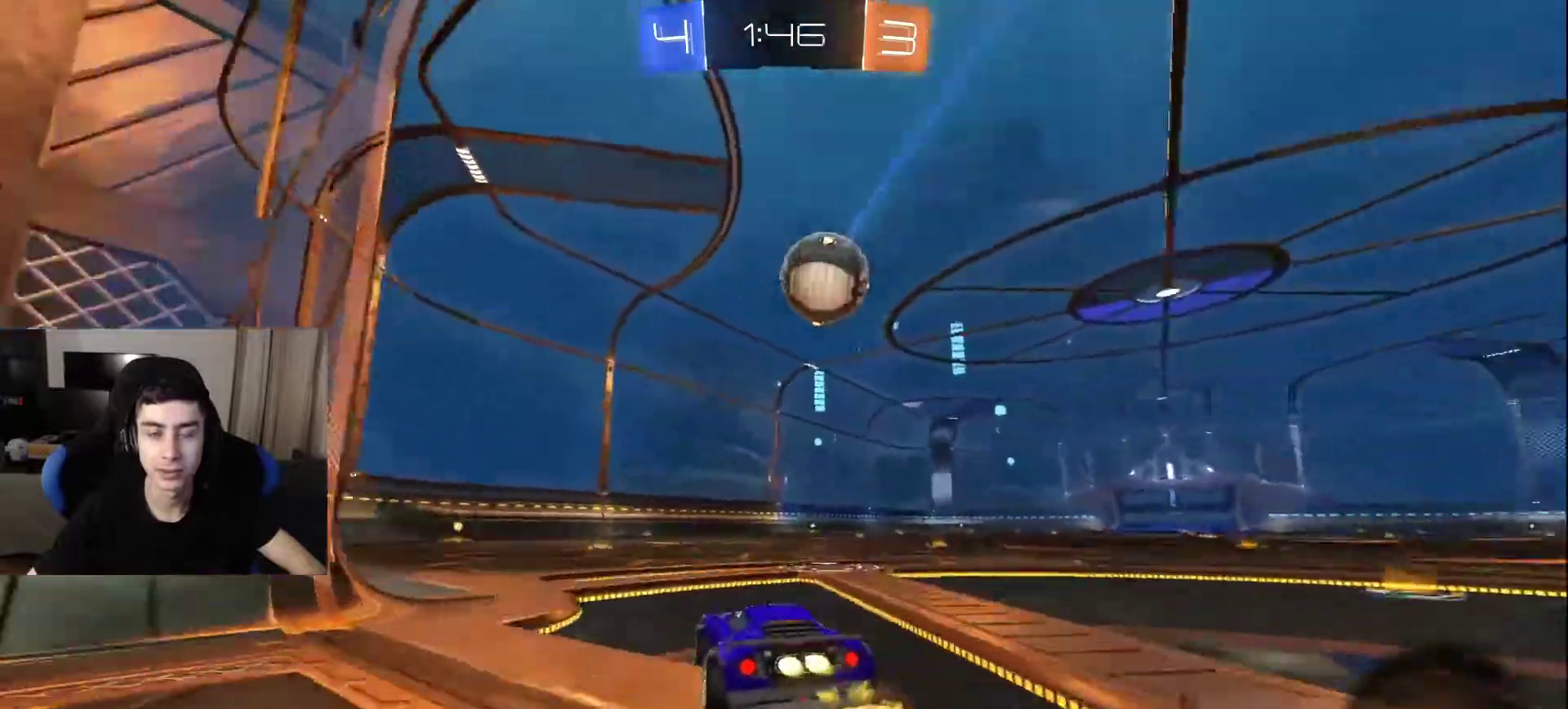
{"buttons": [], "left_stick": "center", "right_stick": "center", "events": []}
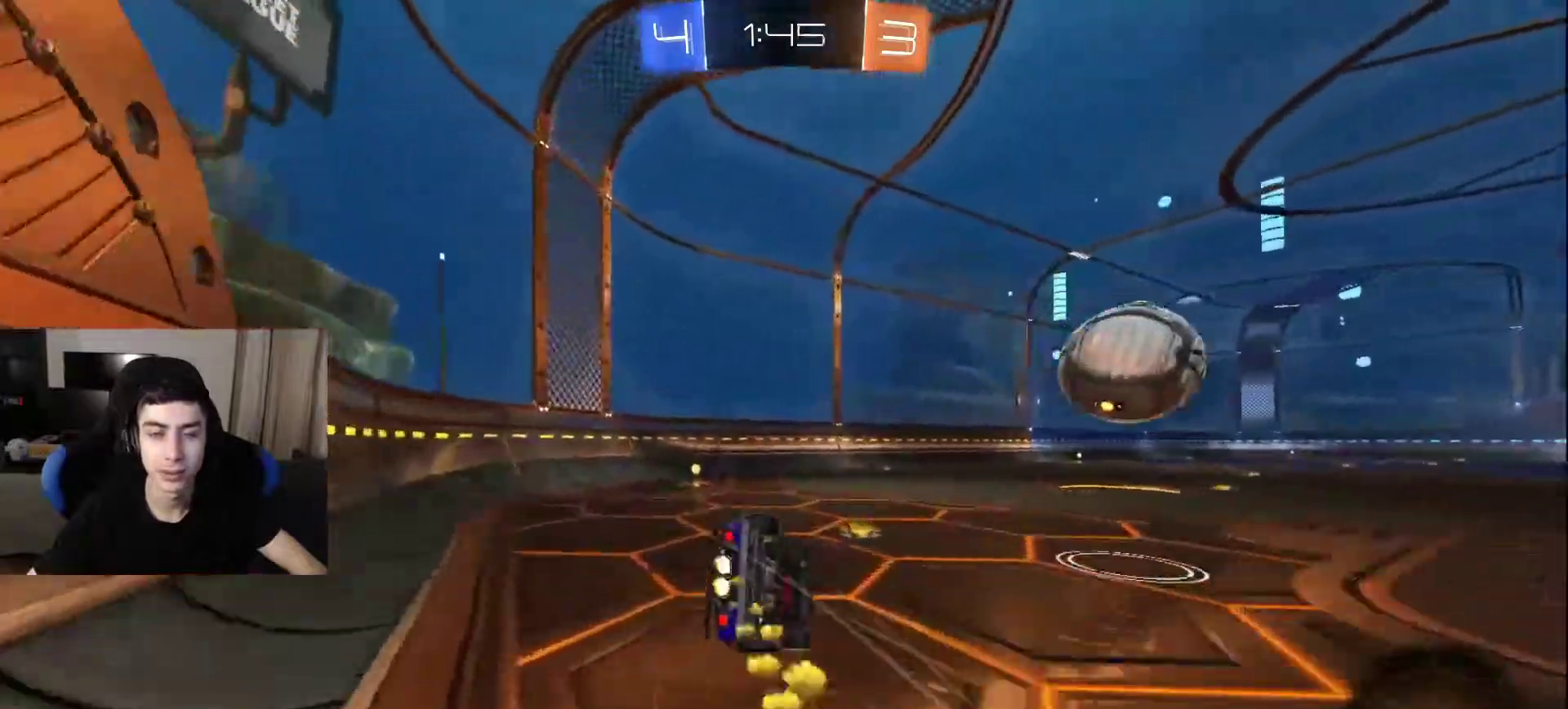
{"buttons": [], "left_stick": "center", "right_stick": "center", "events": []}
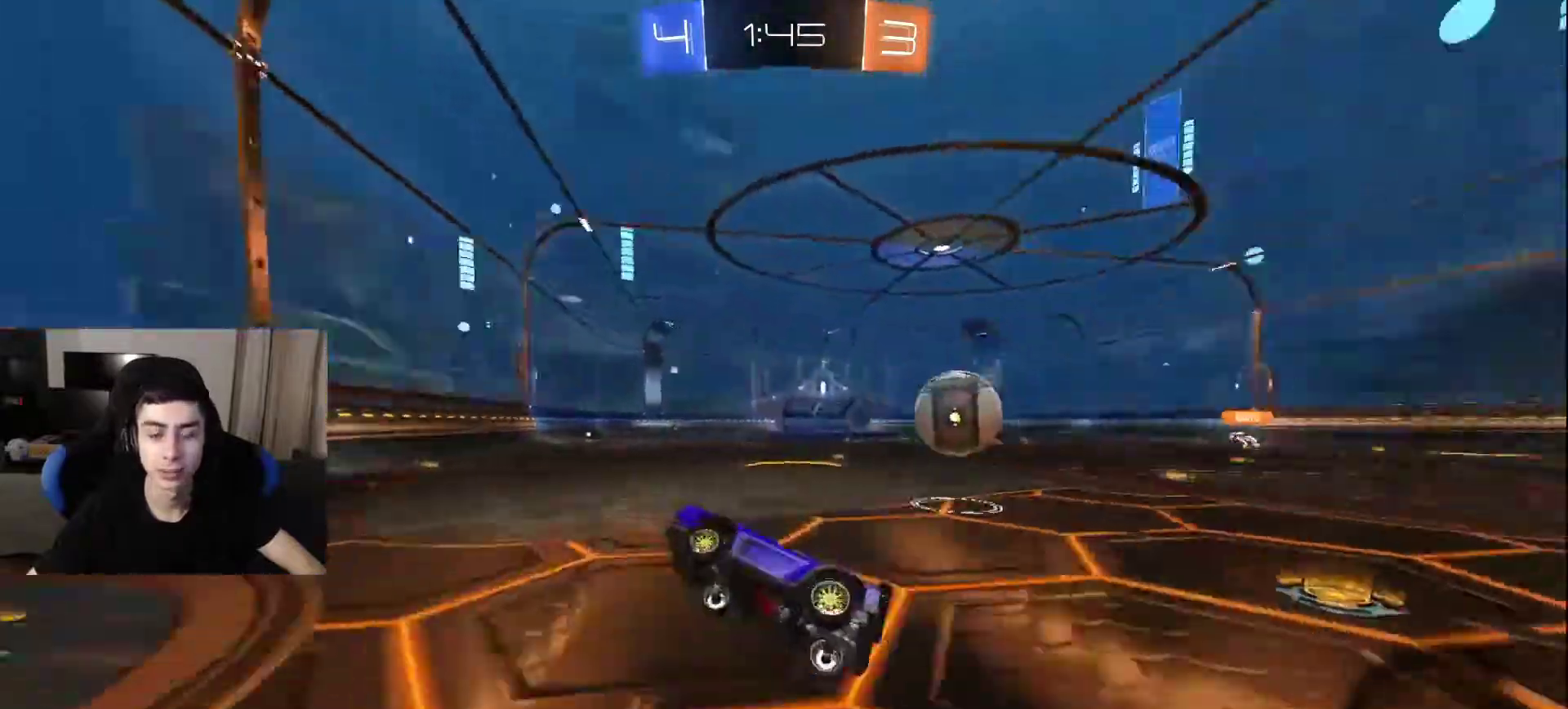
{"buttons": ["SQUARE"], "left_stick": "center", "right_stick": "center", "events": [[467, "SQUARE", "down"]]}
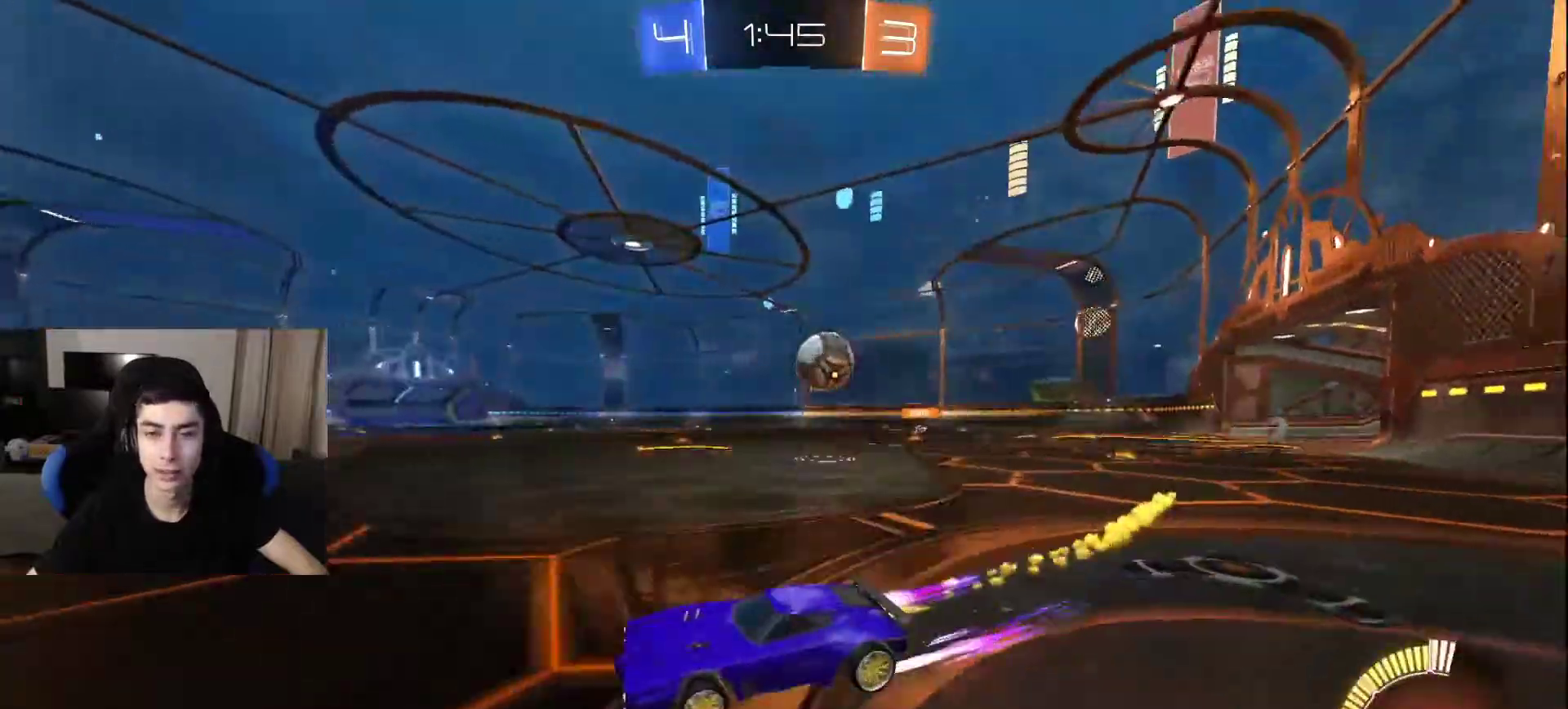
{"buttons": [], "left_stick": "center", "right_stick": "center", "events": [[67, "SQUARE", "up"]]}
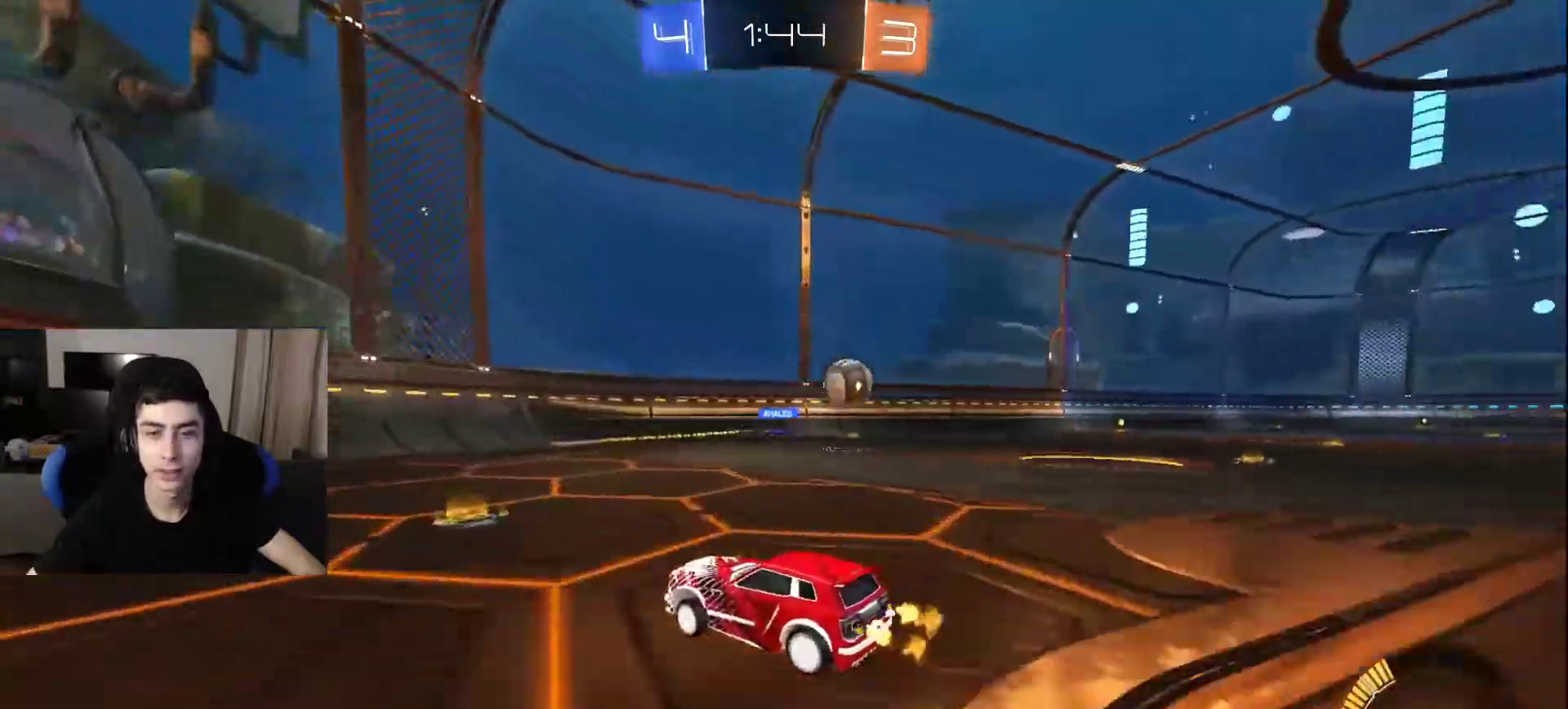
{"buttons": [], "left_stick": "center", "right_stick": "center", "events": []}
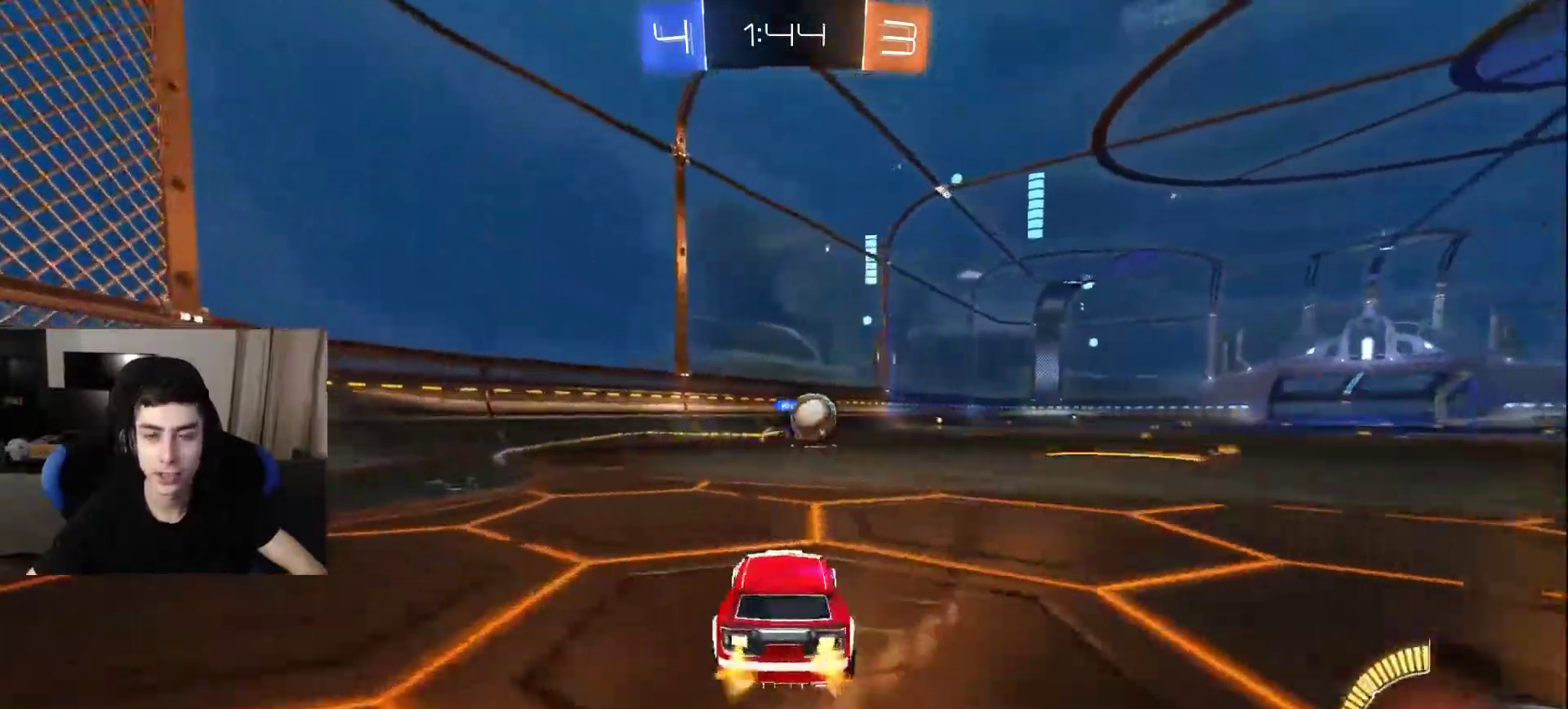
{"buttons": [], "left_stick": "center", "right_stick": "center", "events": []}
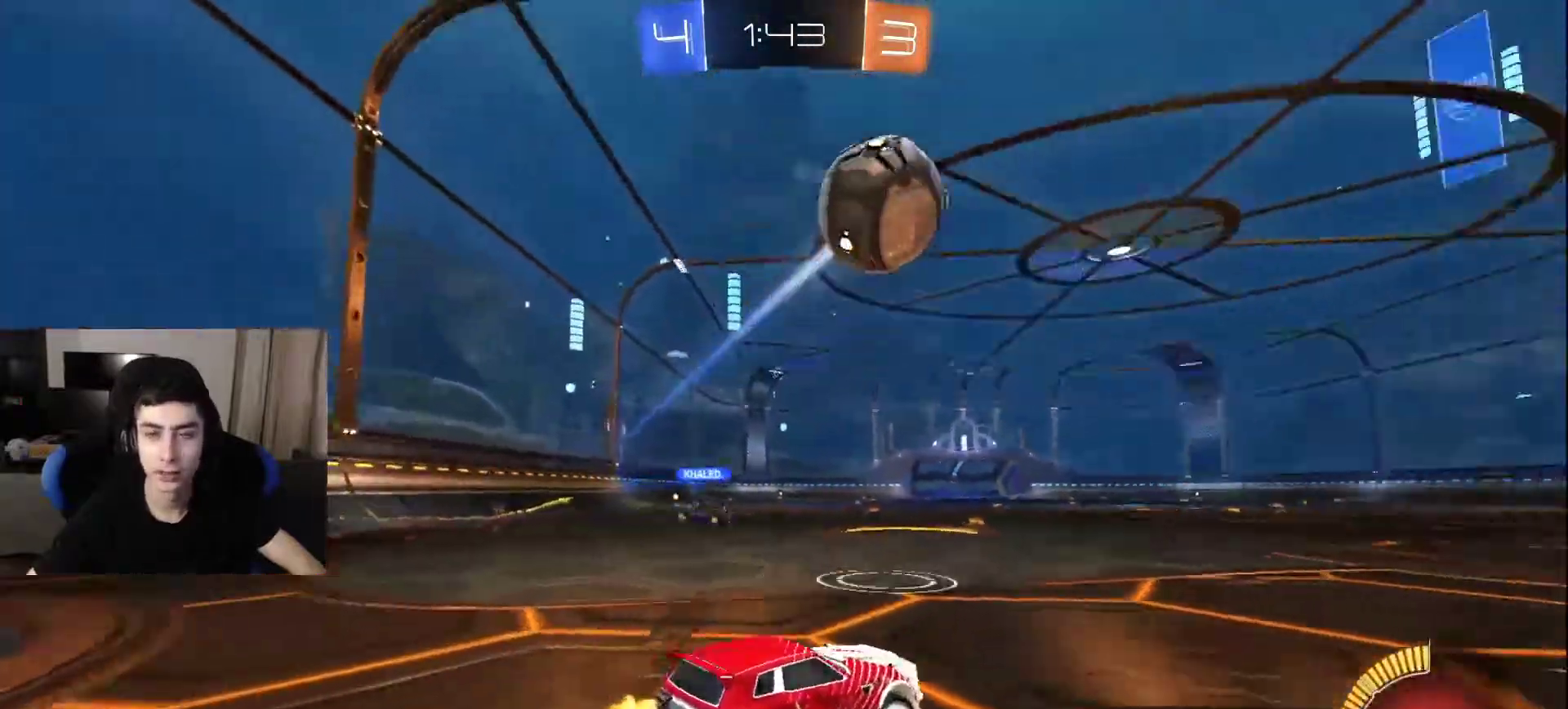
{"buttons": [], "left_stick": "center", "right_stick": "center", "events": [[83, "DPAD_LEFT", "down"], [183, "DPAD_LEFT", "up"]]}
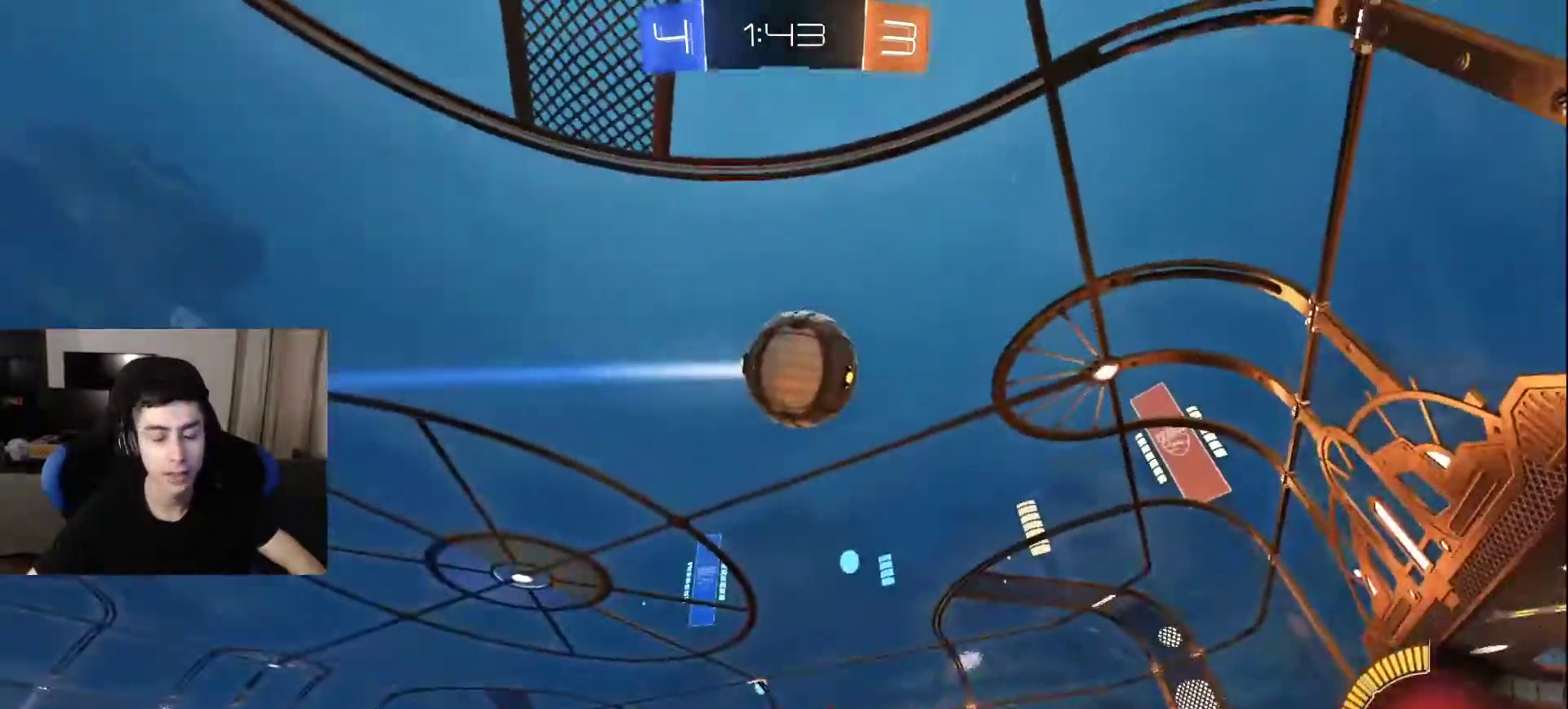
{"buttons": [], "left_stick": "center", "right_stick": "center", "events": []}
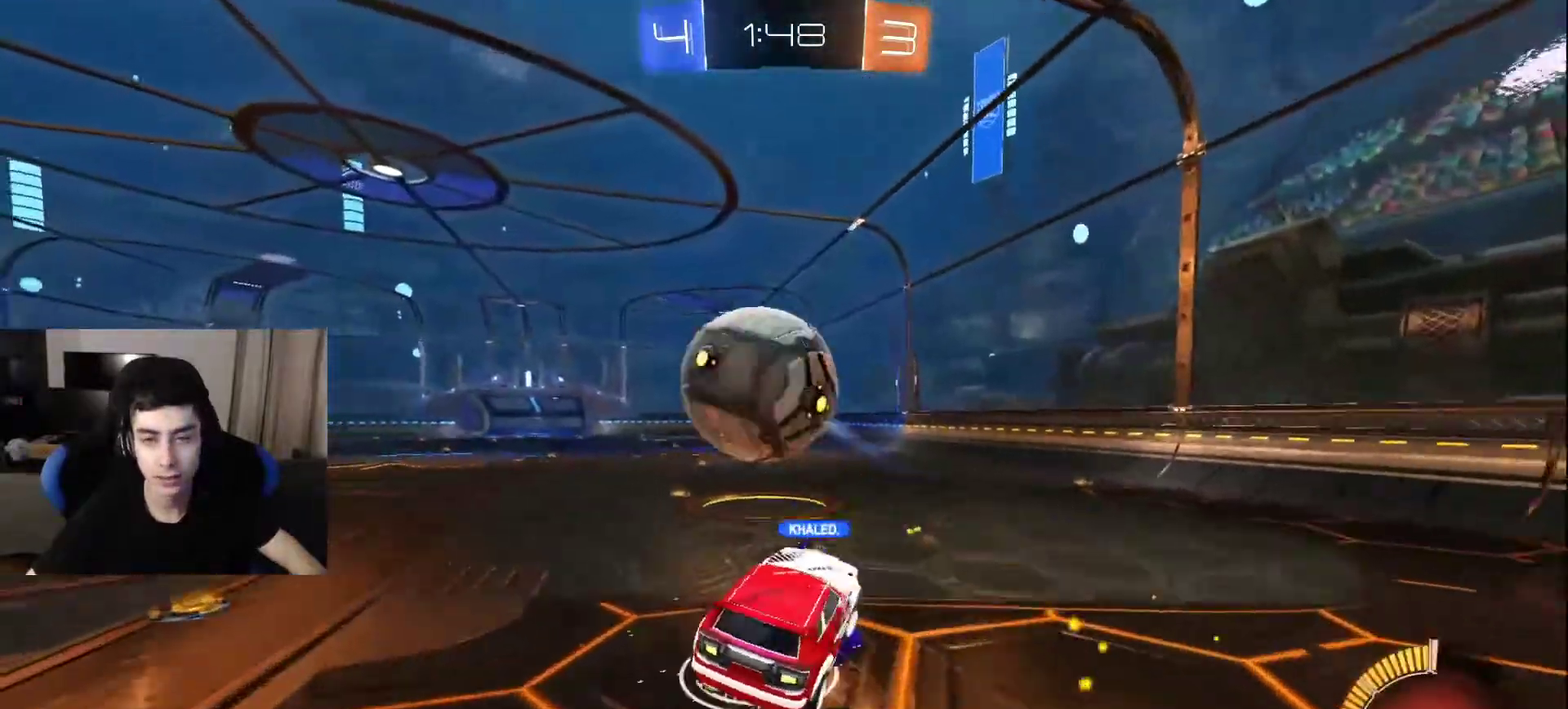
{"buttons": [], "left_stick": "center", "right_stick": "center", "events": []}
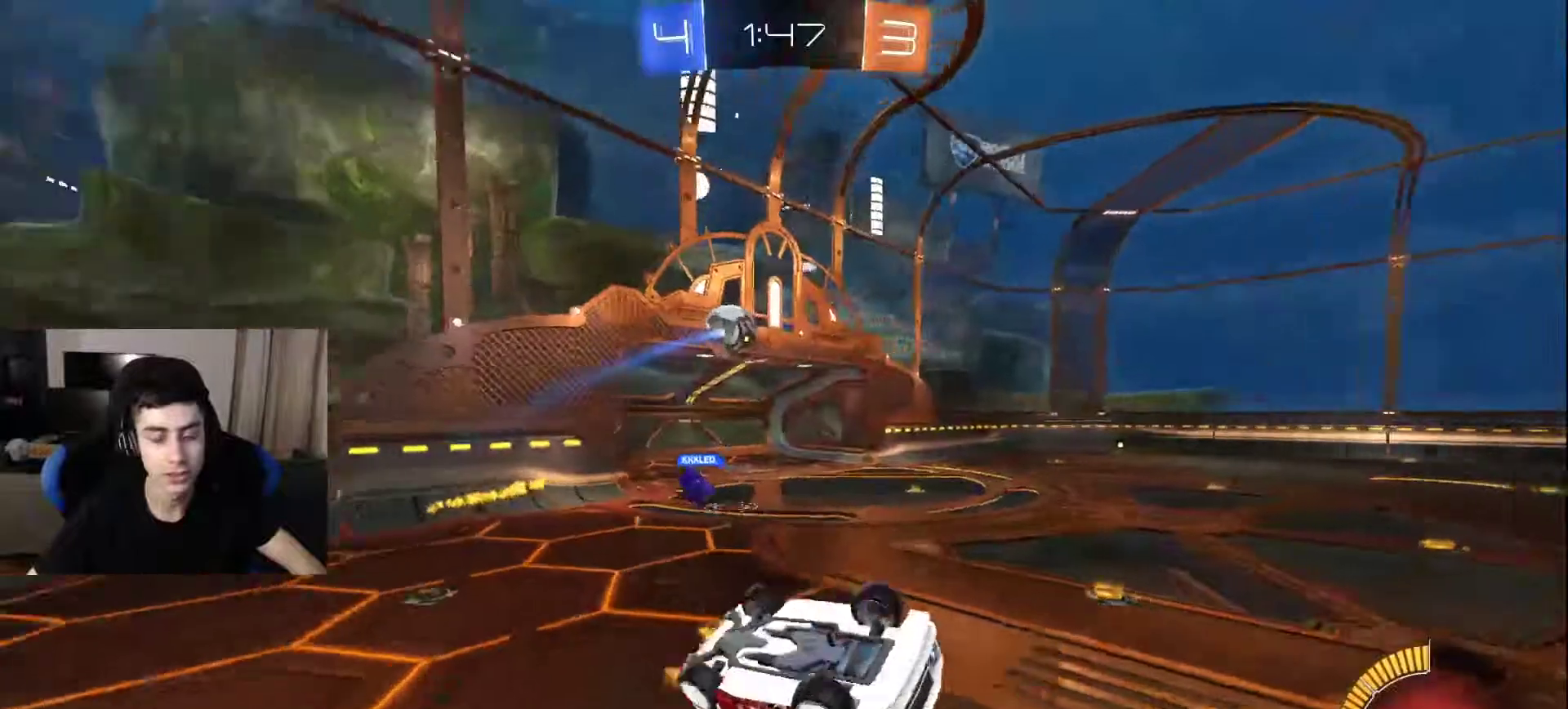
{"buttons": [], "left_stick": "center", "right_stick": "center", "events": []}
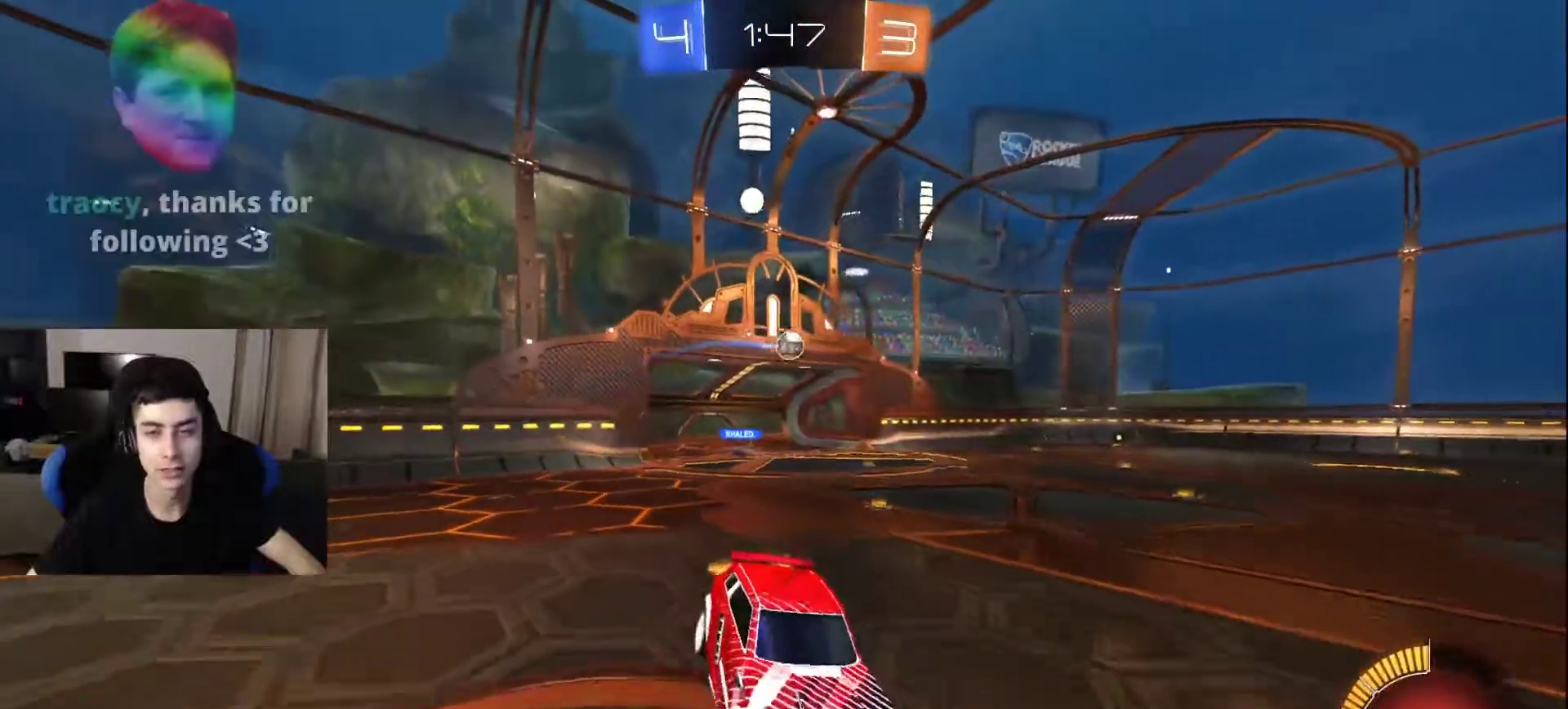
{"buttons": [], "left_stick": "center", "right_stick": "center", "events": []}
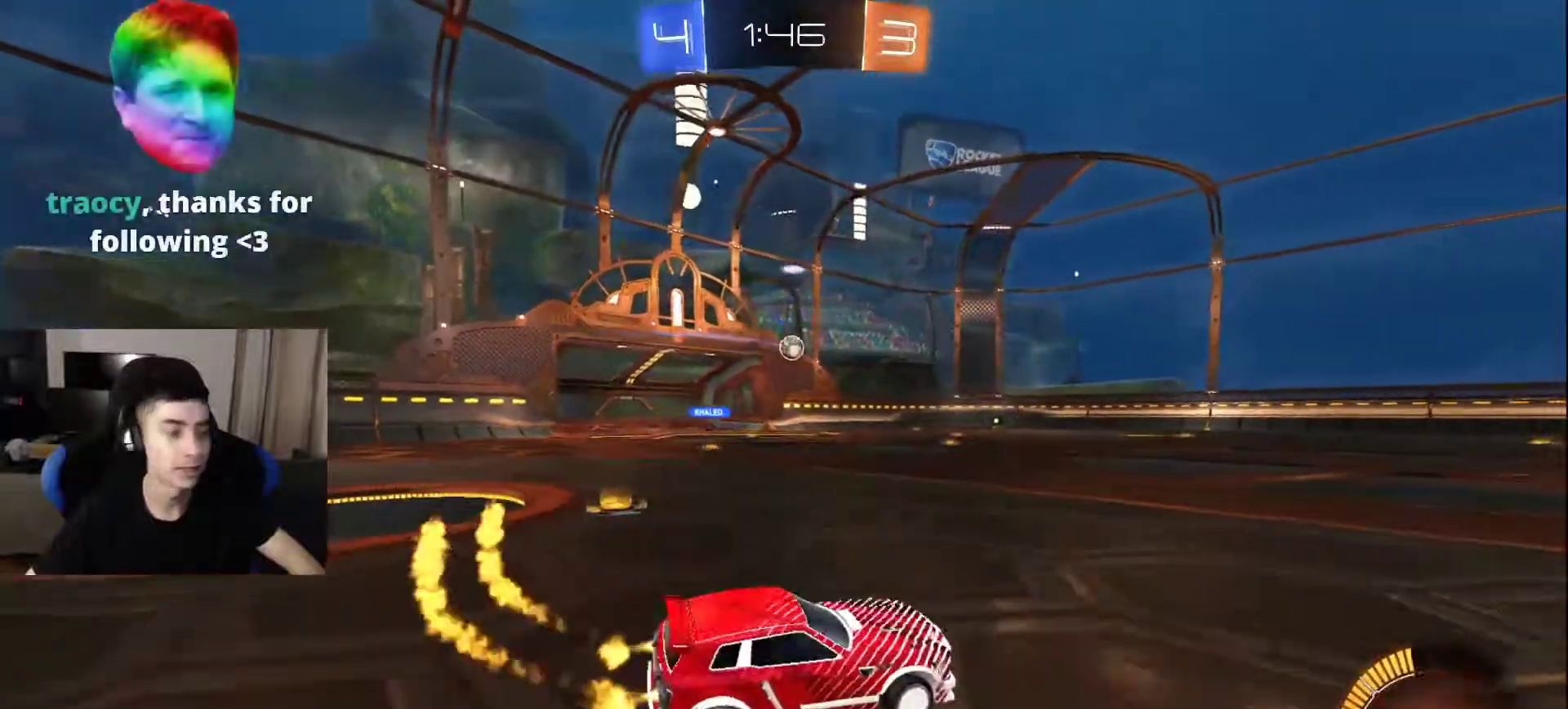
{"buttons": [], "left_stick": "center", "right_stick": "center", "events": []}
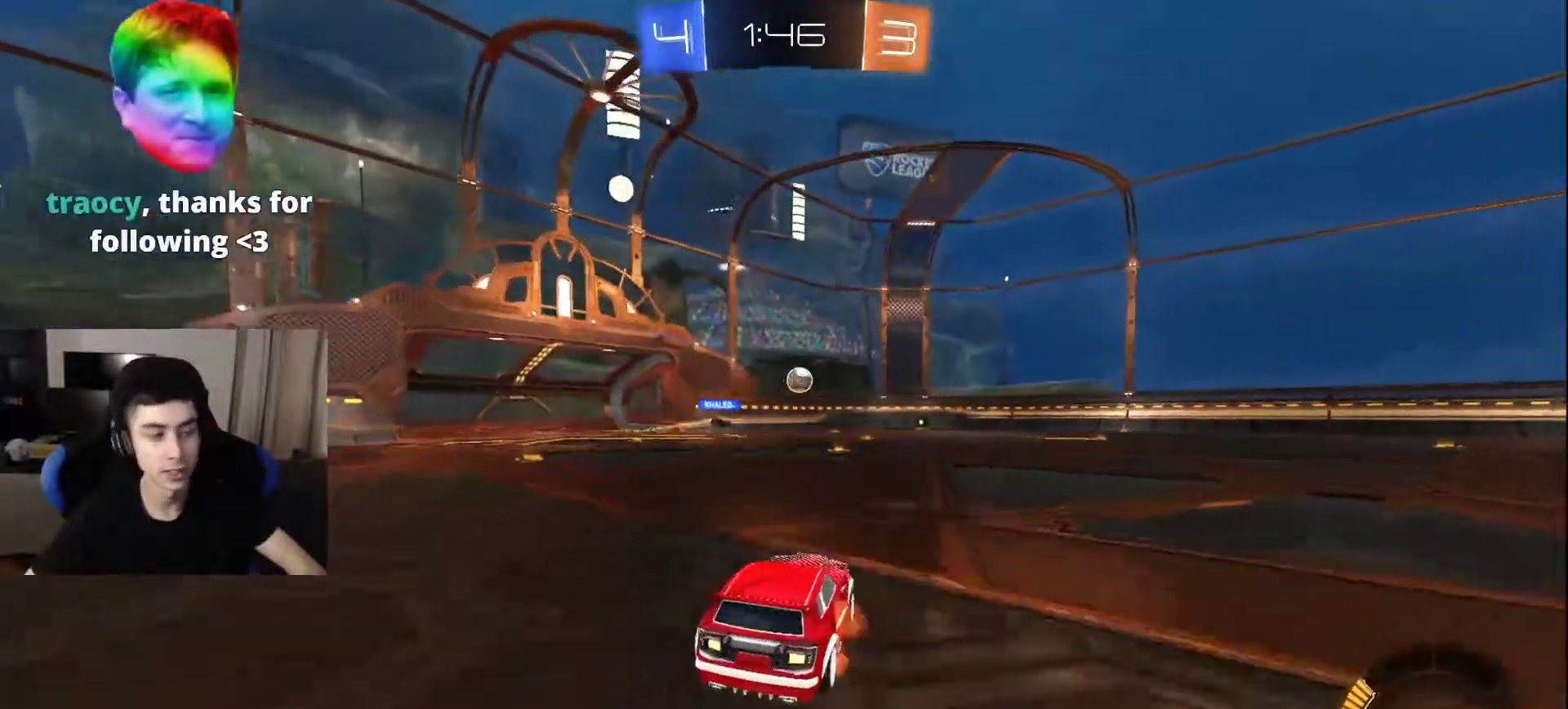
{"buttons": [], "left_stick": "center", "right_stick": "center", "events": []}
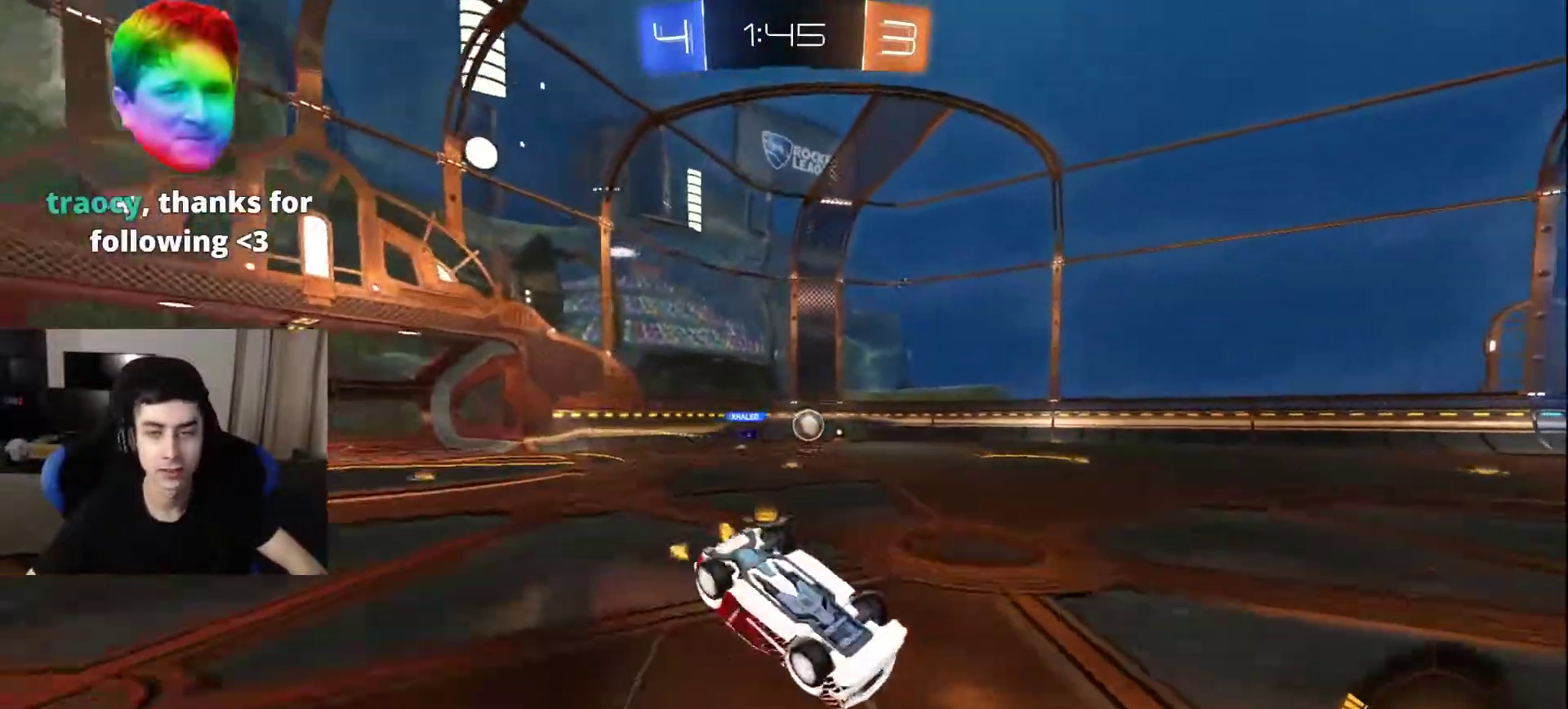
{"buttons": [], "left_stick": "center", "right_stick": "center", "events": []}
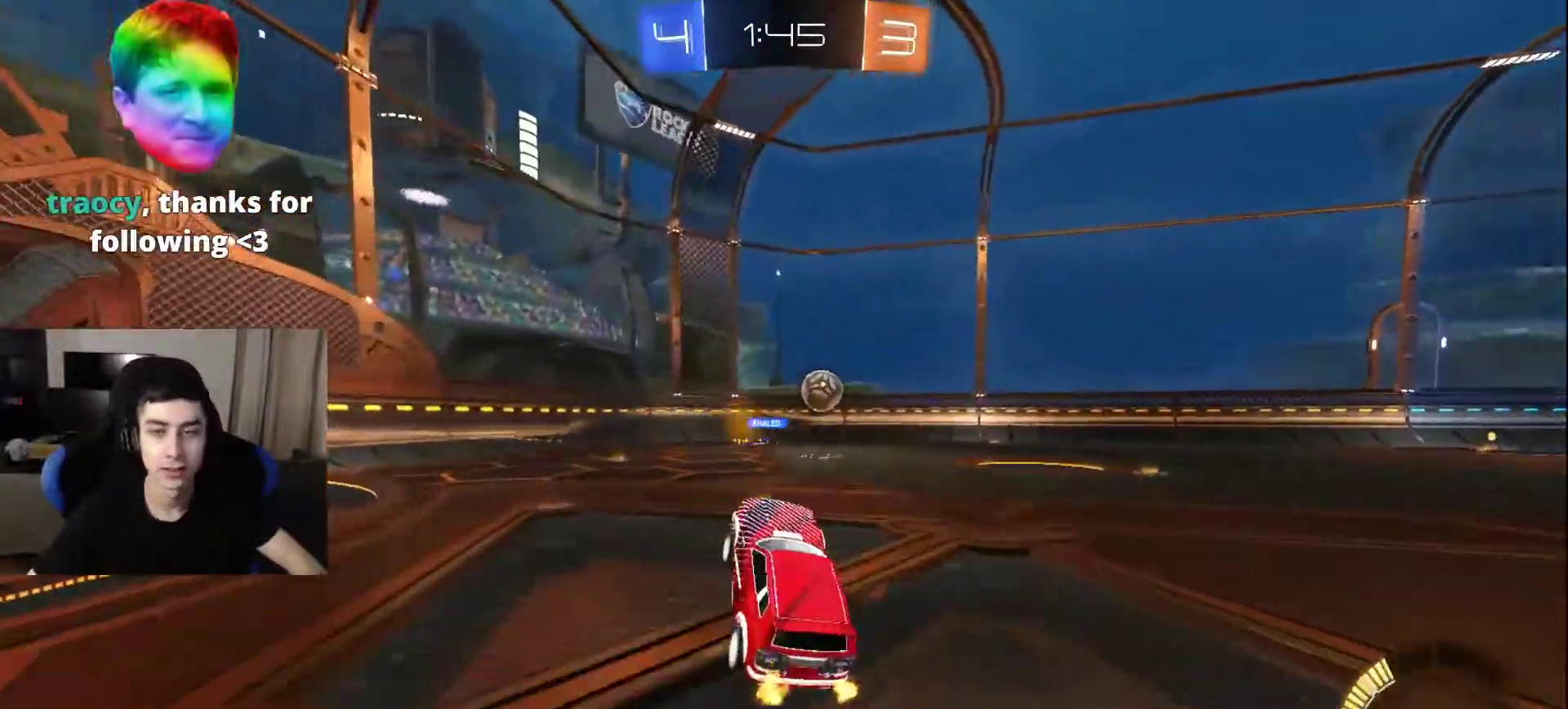
{"buttons": ["CROSS"], "left_stick": "center", "right_stick": "center", "events": [[483, "CROSS", "down"]]}
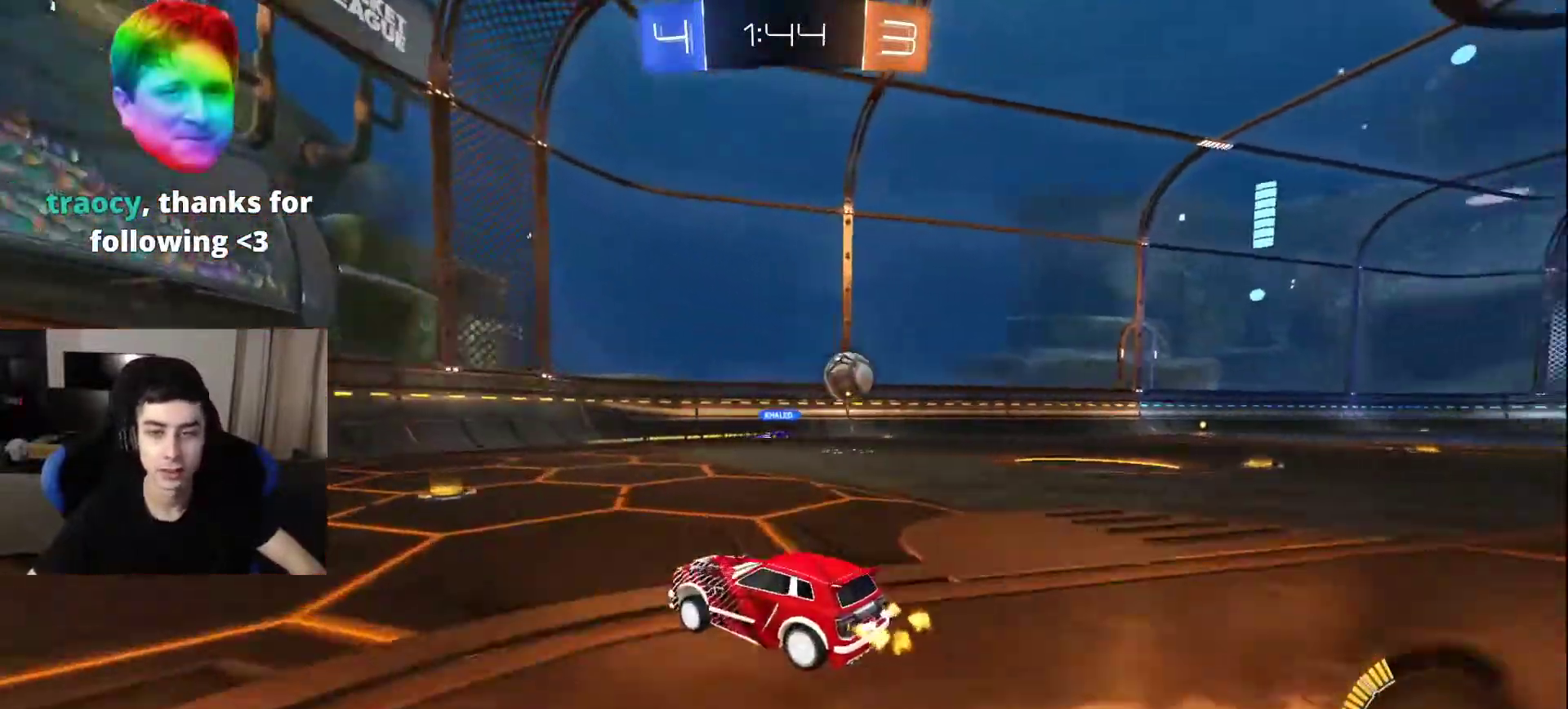
{"buttons": [], "left_stick": "center", "right_stick": "center", "events": [[133, "CROSS", "up"], [333, "CROSS", "down"], [417, "CROSS", "up"]]}
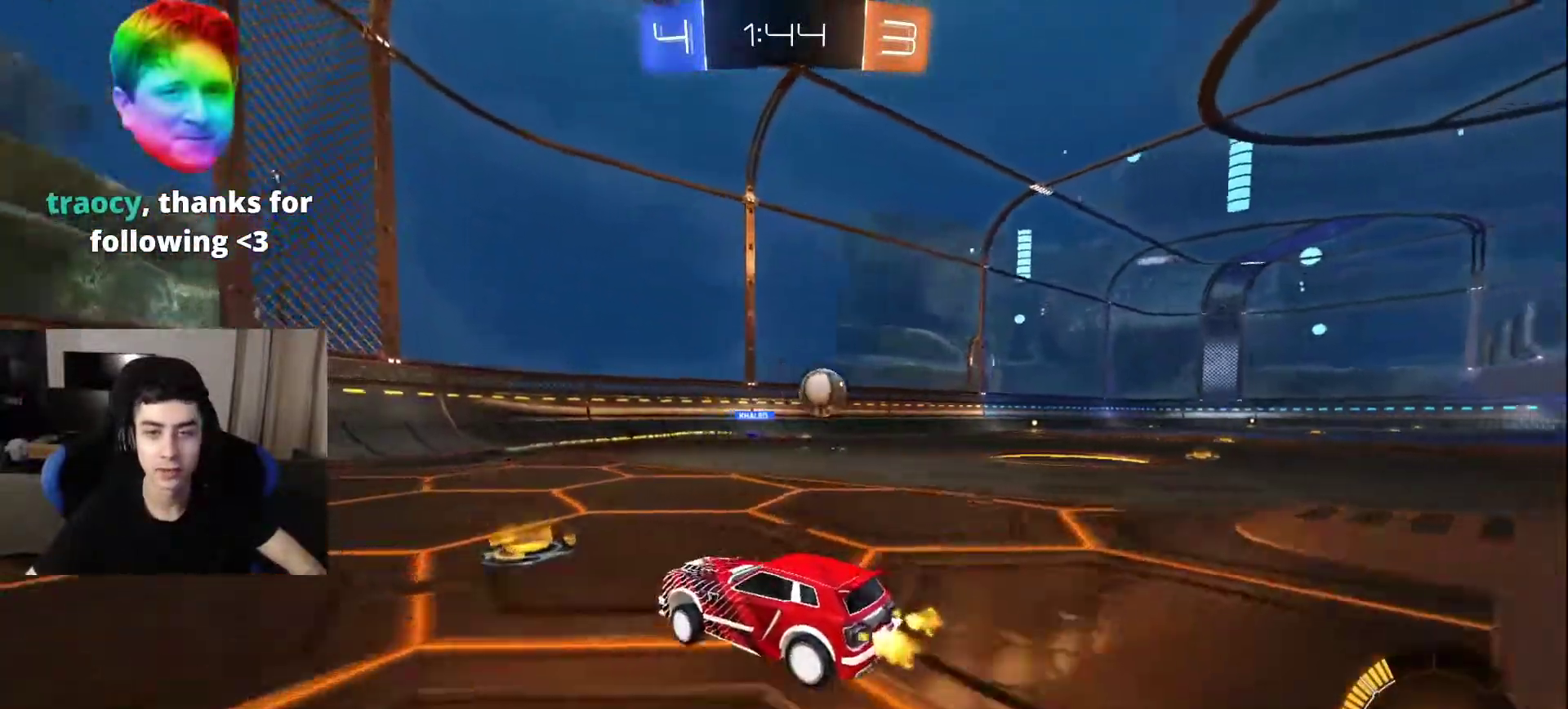
{"buttons": [], "left_stick": "center", "right_stick": "center", "events": [[17, "CROSS", "down"], [100, "CROSS", "up"]]}
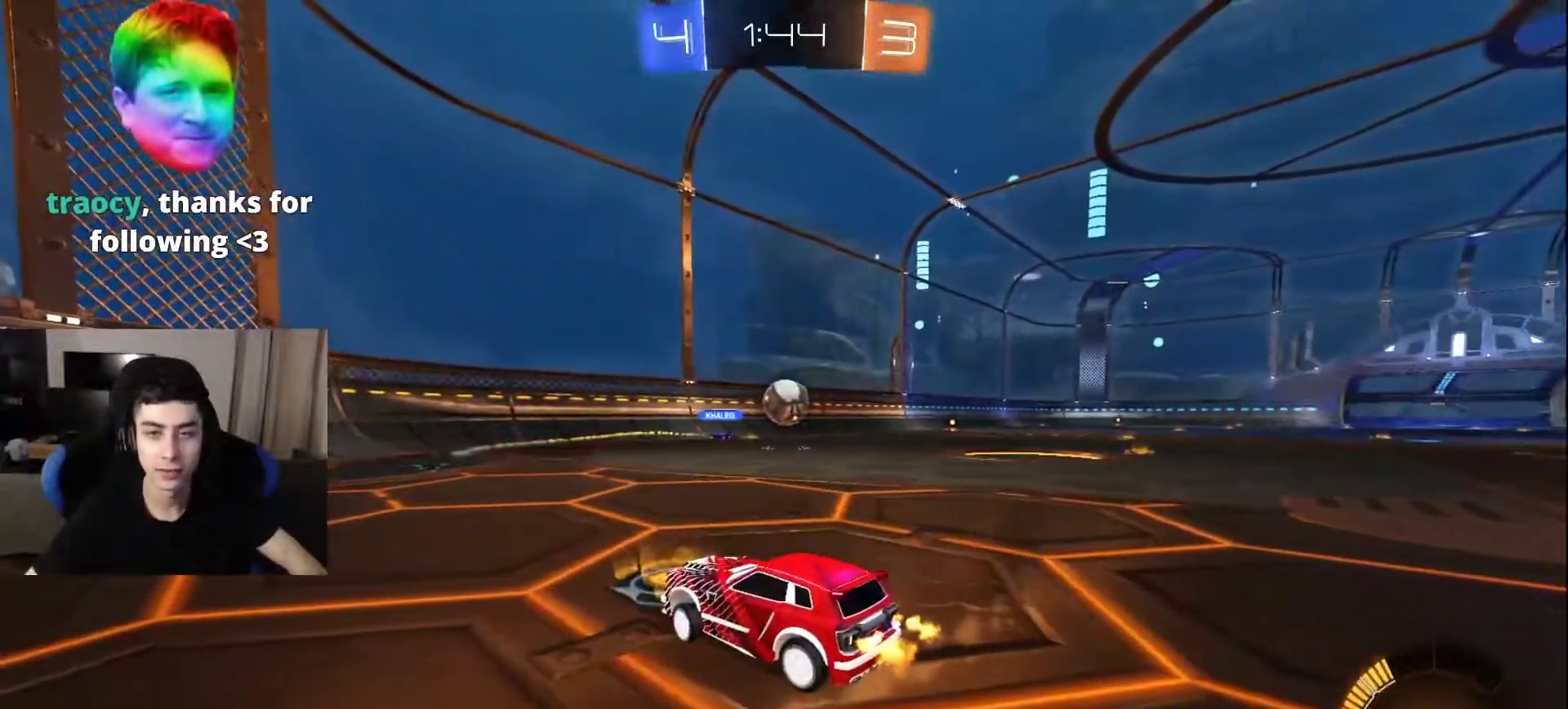
{"buttons": [], "left_stick": "center", "right_stick": "center", "events": [[283, "CROSS", "down"], [383, "CROSS", "up"]]}
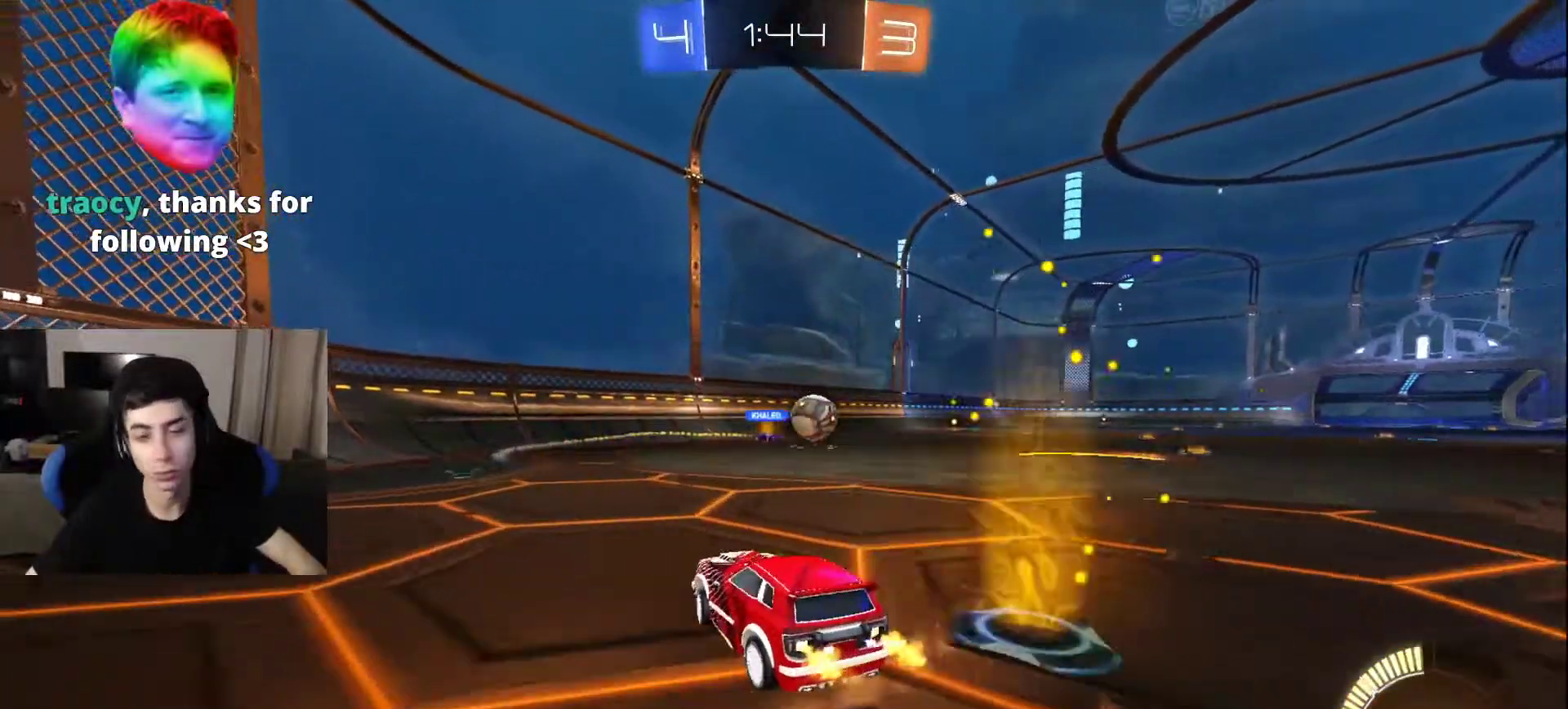
{"buttons": [], "left_stick": "center", "right_stick": "center", "events": [[350, "CROSS", "down"], [467, "CROSS", "up"]]}
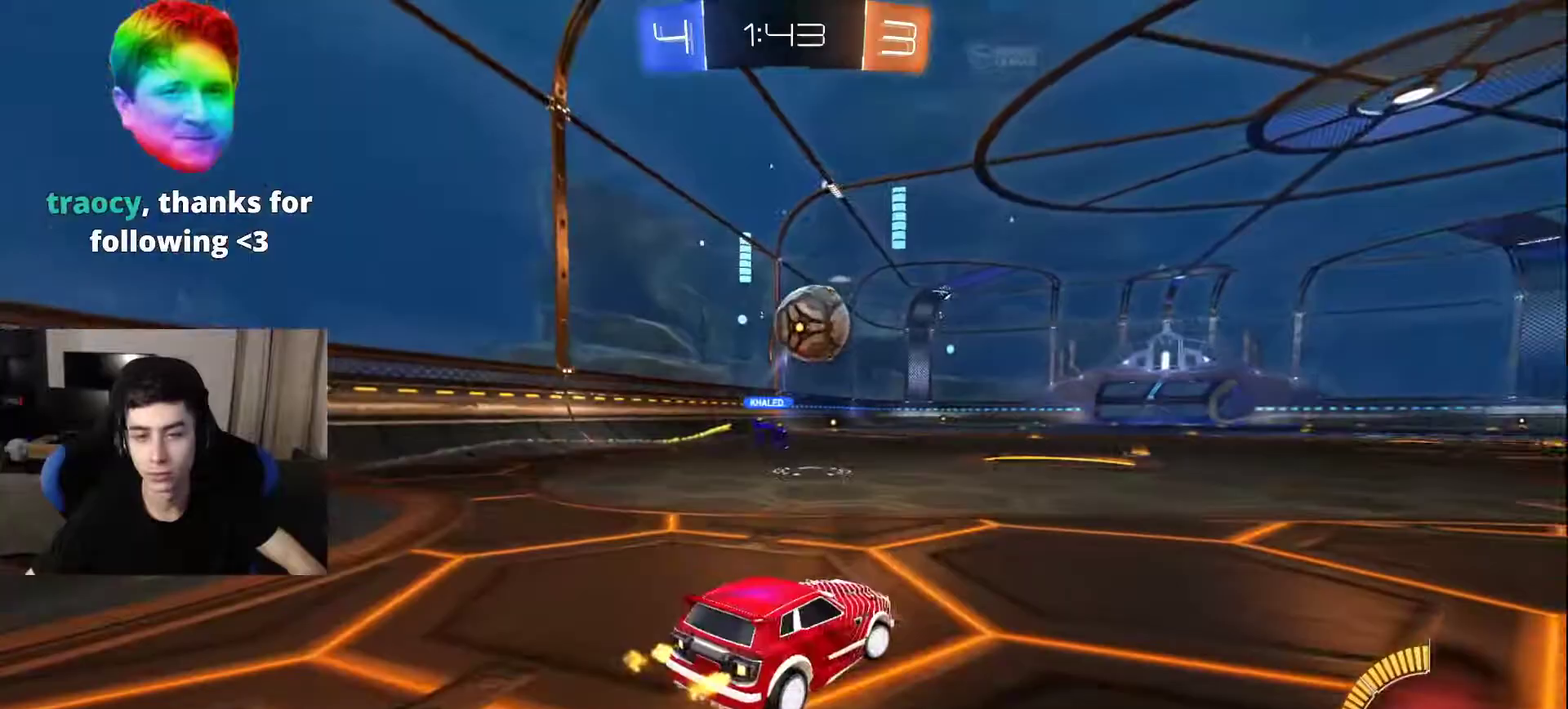
{"buttons": [], "left_stick": "center", "right_stick": "center", "events": []}